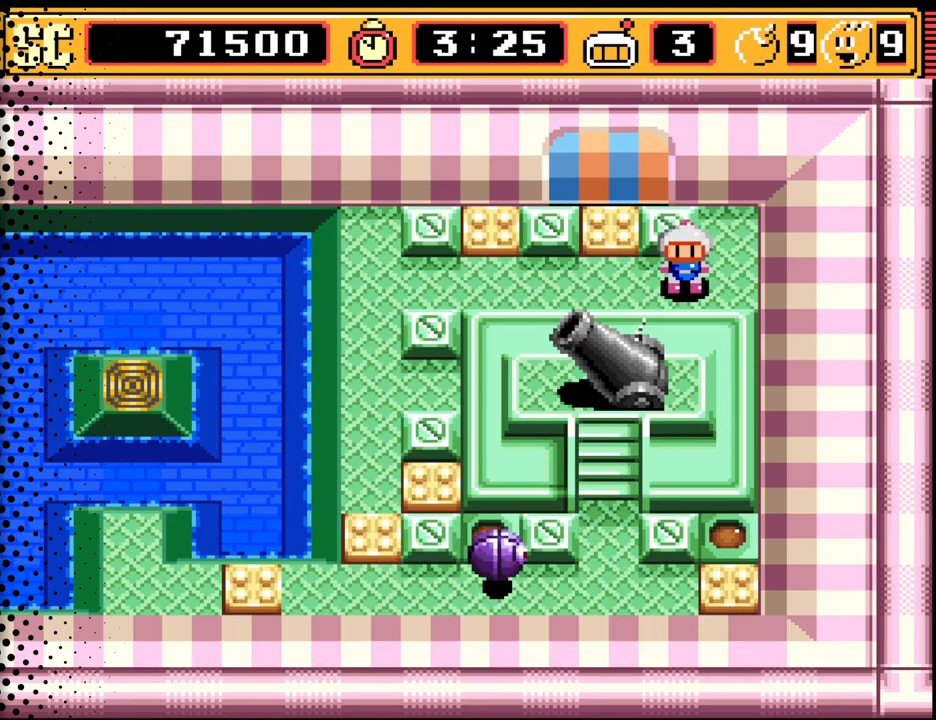
Gameplay with a controller (Nintendo layout); each line is a JSON object with the inputs held at the frame after it. "events" lists button and stick changes between this image and that frame as [ms after this image, input, new state], when the widget could be followed in between. Not read: L3 R3.
{"buttons": [], "events": []}
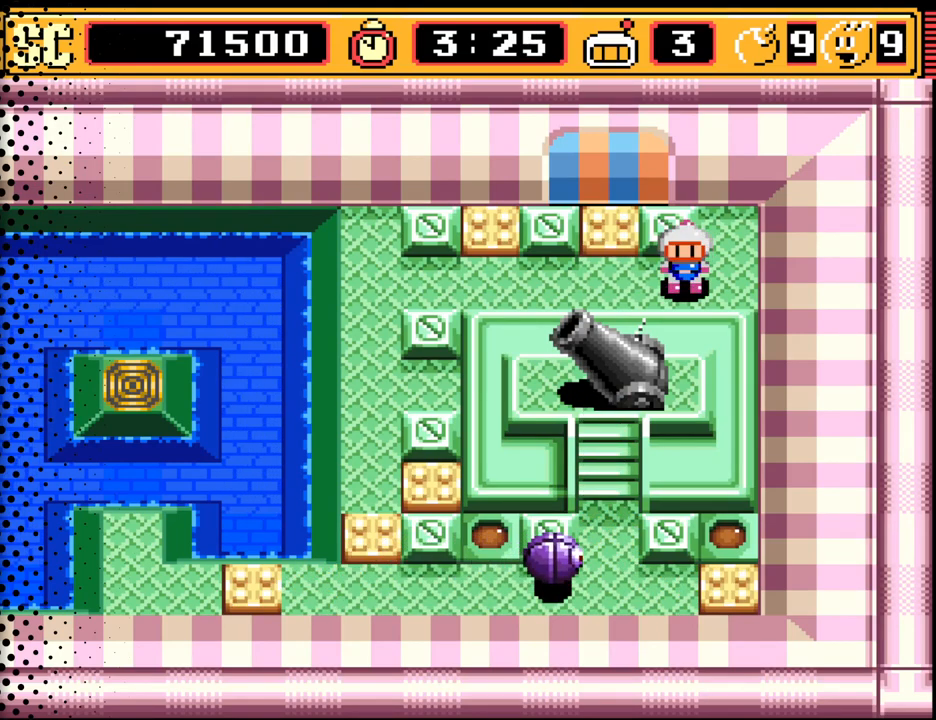
{"buttons": [], "events": [[100, "DPAD_LEFT", "down"], [167, "DPAD_LEFT", "up"], [367, "DPAD_DOWN", "down"], [467, "DPAD_DOWN", "up"]]}
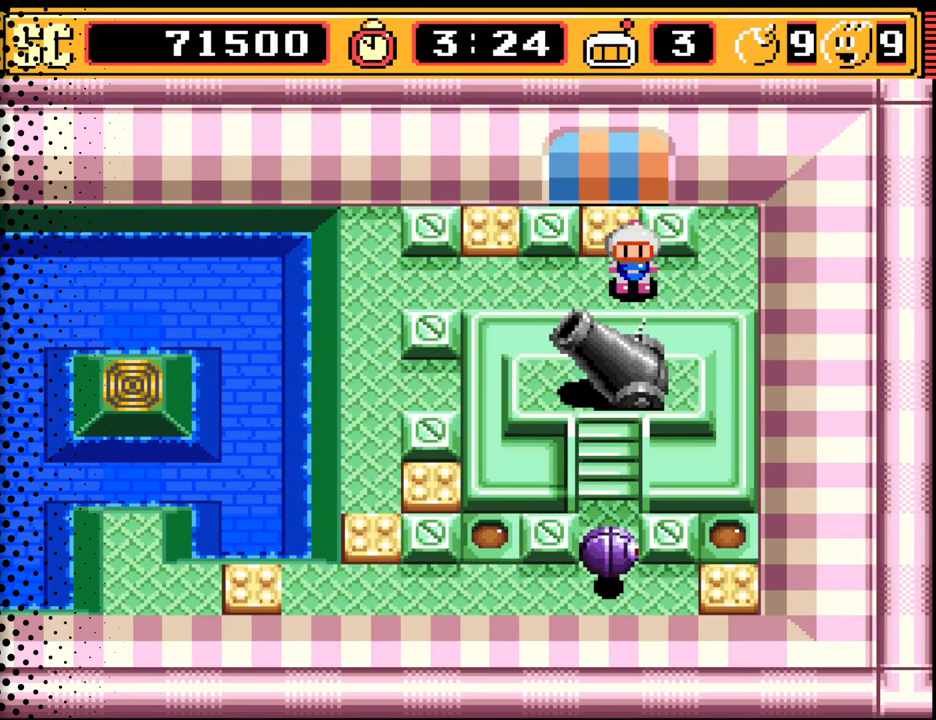
{"buttons": ["A"], "events": [[200, "A", "down"], [333, "A", "up"], [433, "A", "down"]]}
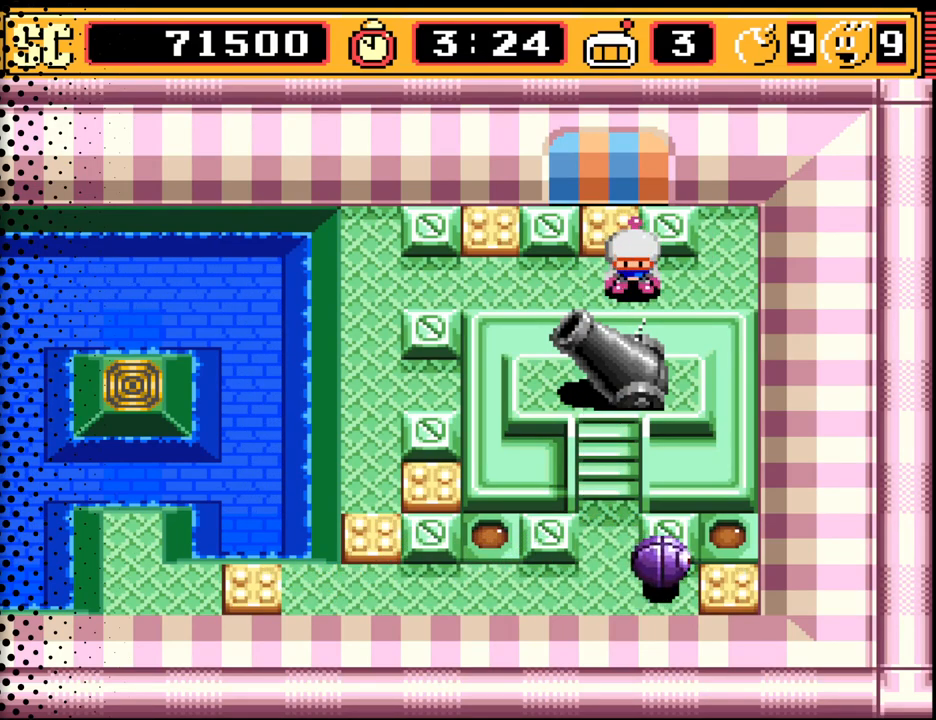
{"buttons": [], "events": [[100, "A", "up"]]}
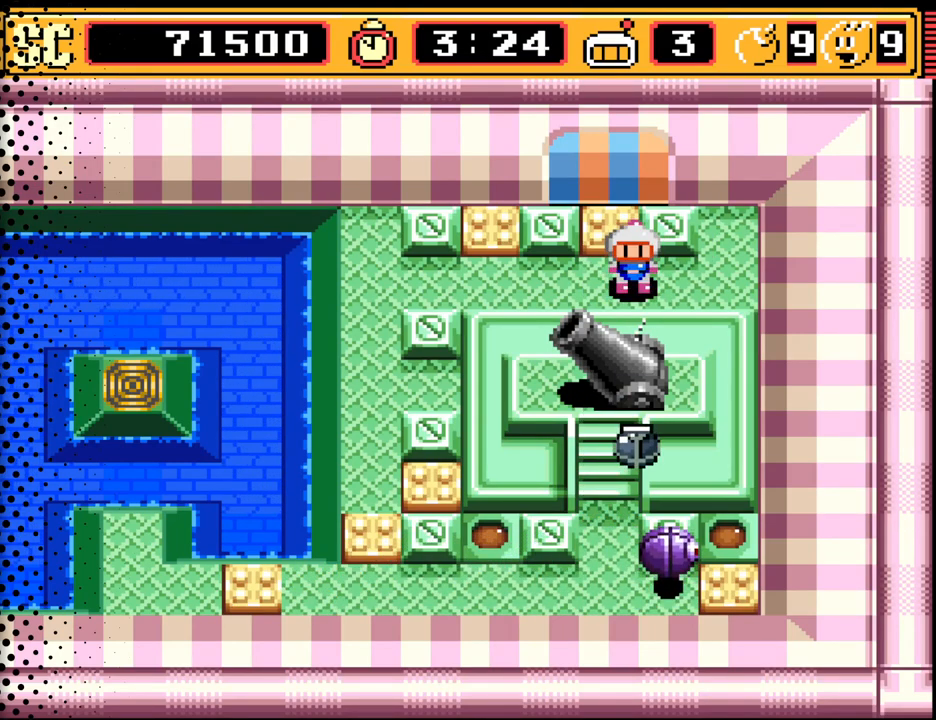
{"buttons": [], "events": []}
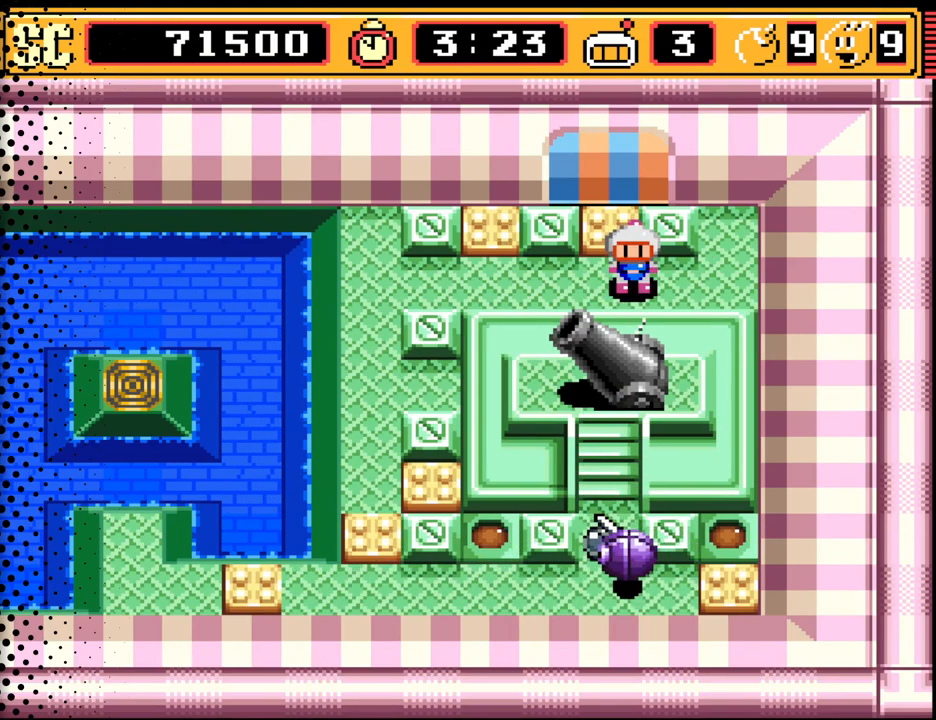
{"buttons": [], "events": []}
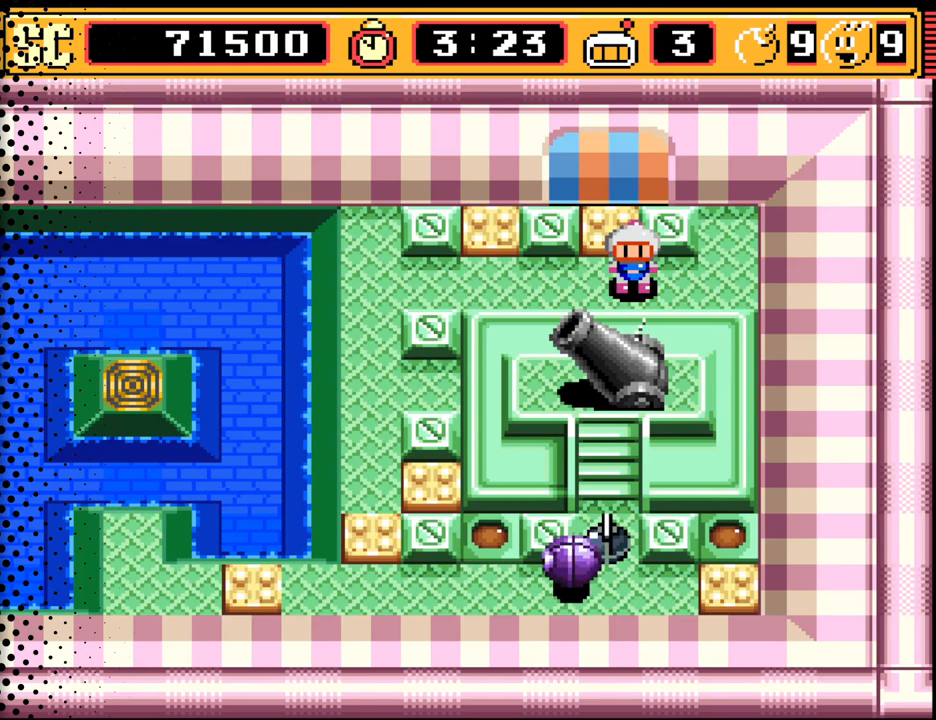
{"buttons": [], "events": []}
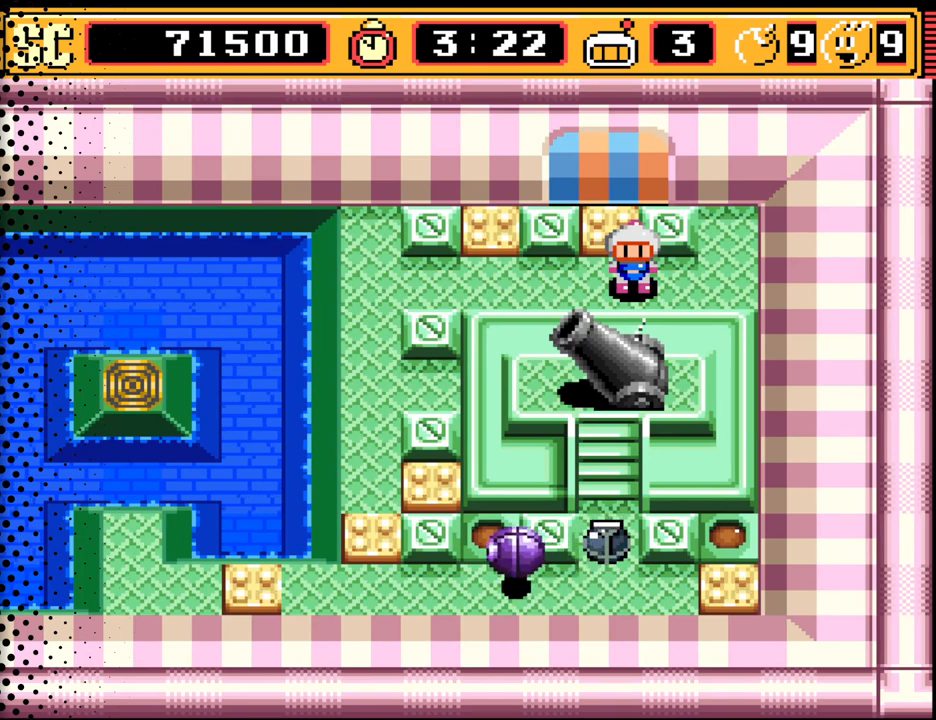
{"buttons": [], "events": [[167, "B", "down"], [300, "B", "up"]]}
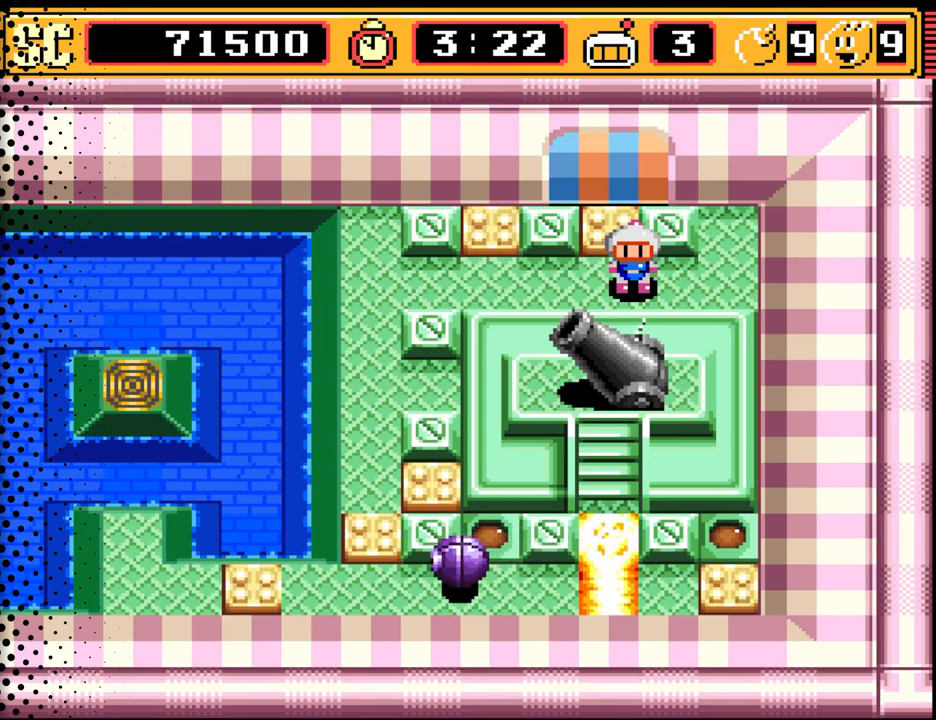
{"buttons": [], "events": [[133, "DPAD_RIGHT", "down"], [200, "DPAD_RIGHT", "up"], [300, "DPAD_DOWN", "down"], [467, "DPAD_DOWN", "up"]]}
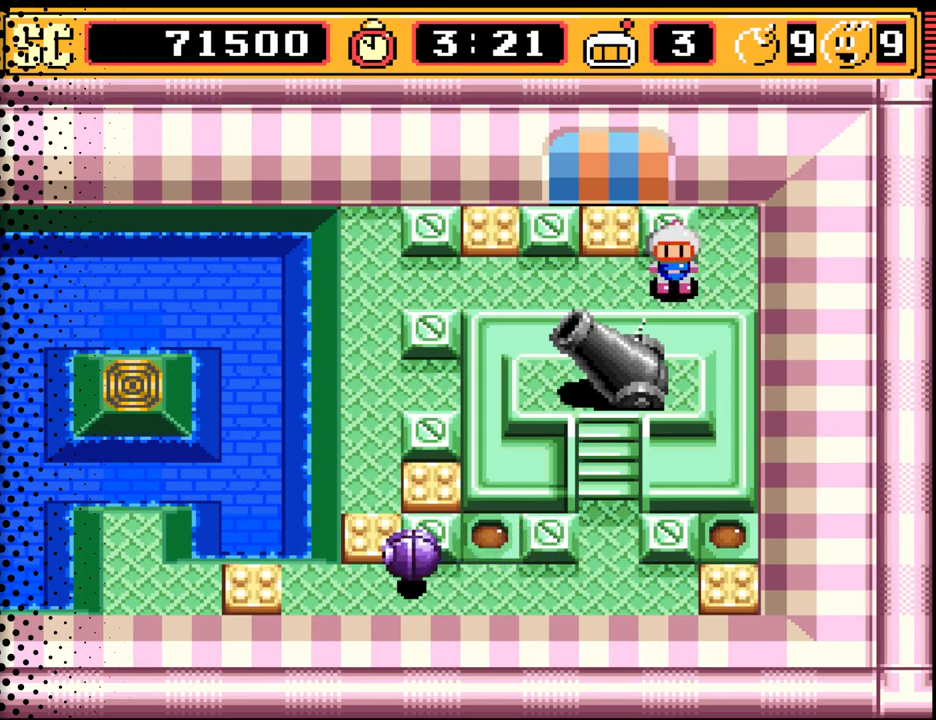
{"buttons": ["A"], "events": [[167, "A", "down"], [300, "A", "up"], [400, "A", "down"]]}
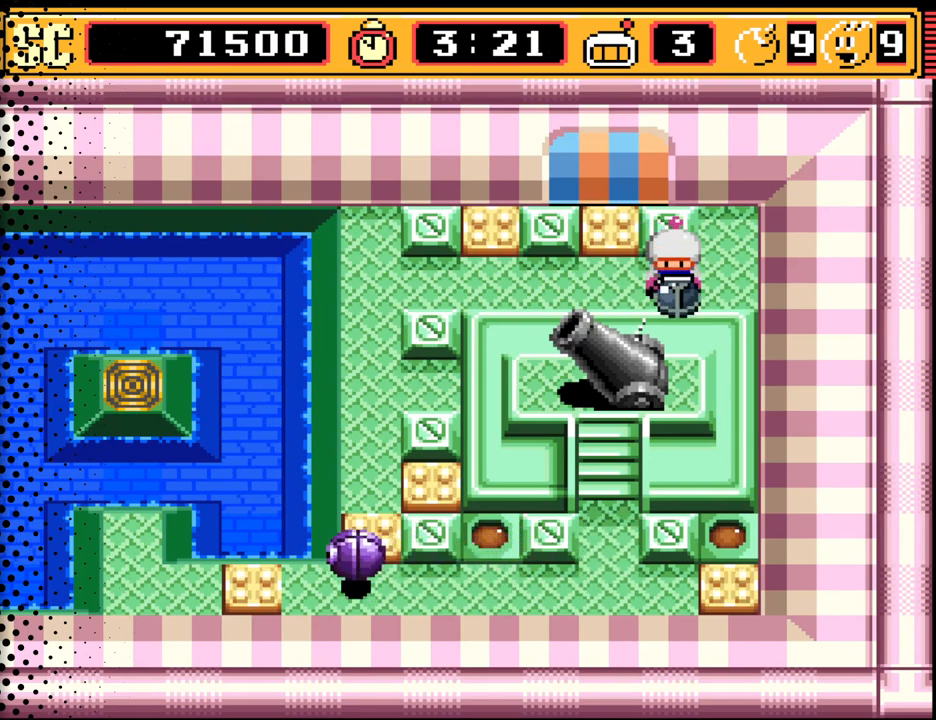
{"buttons": [], "events": [[33, "A", "up"]]}
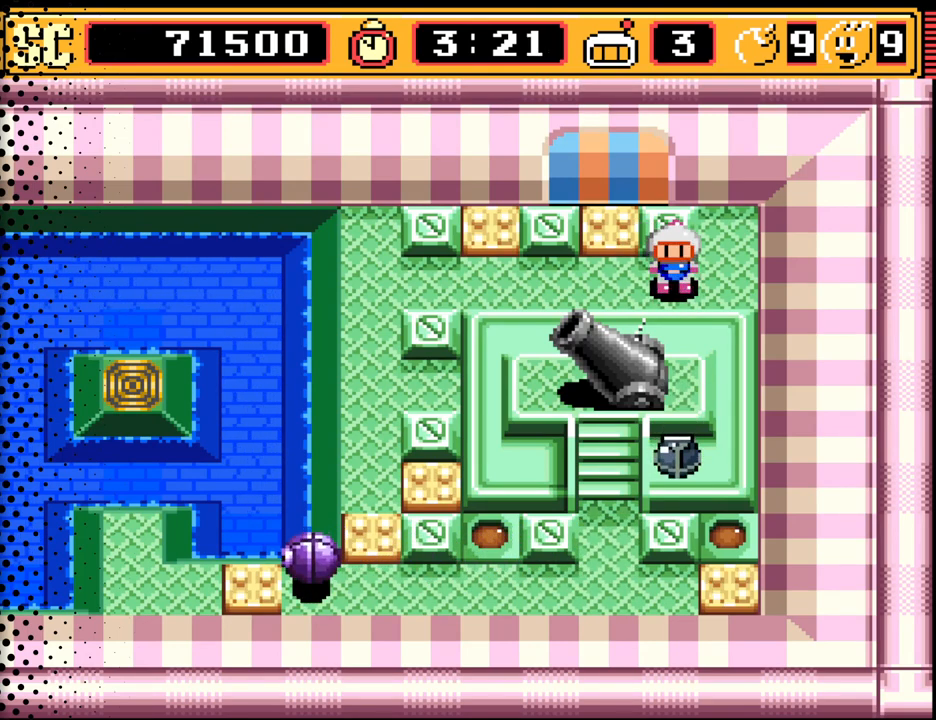
{"buttons": [], "events": []}
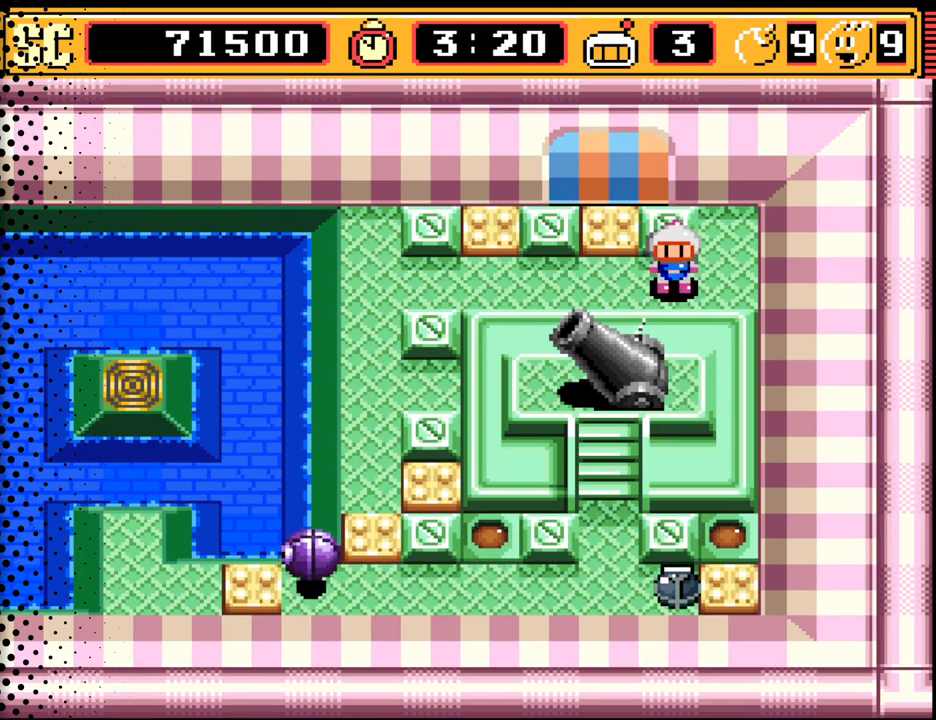
{"buttons": ["B"], "events": [[433, "B", "down"]]}
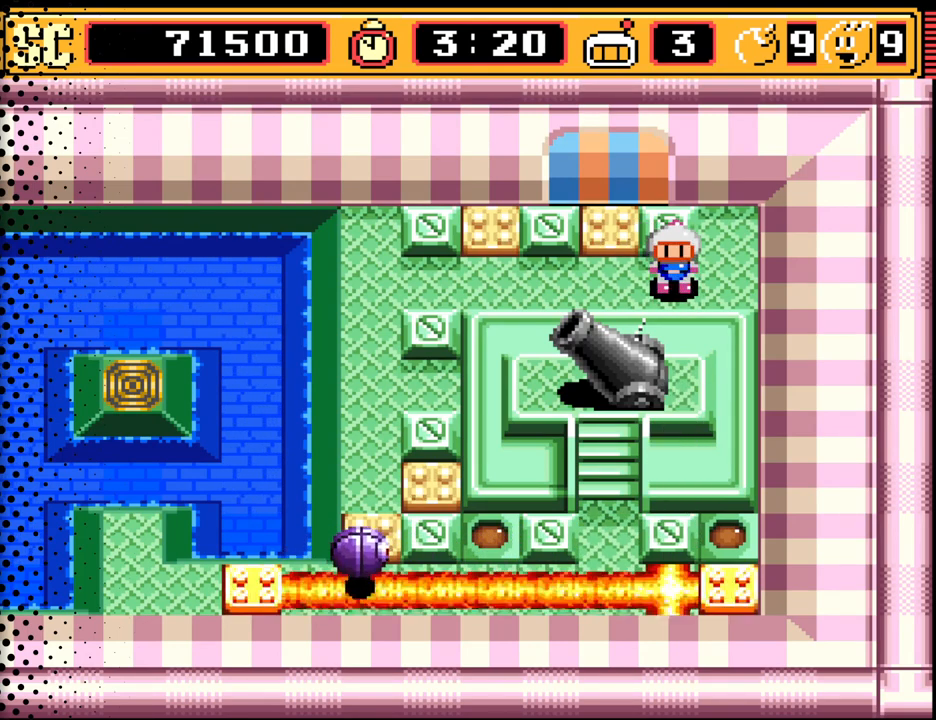
{"buttons": [], "events": [[67, "B", "up"]]}
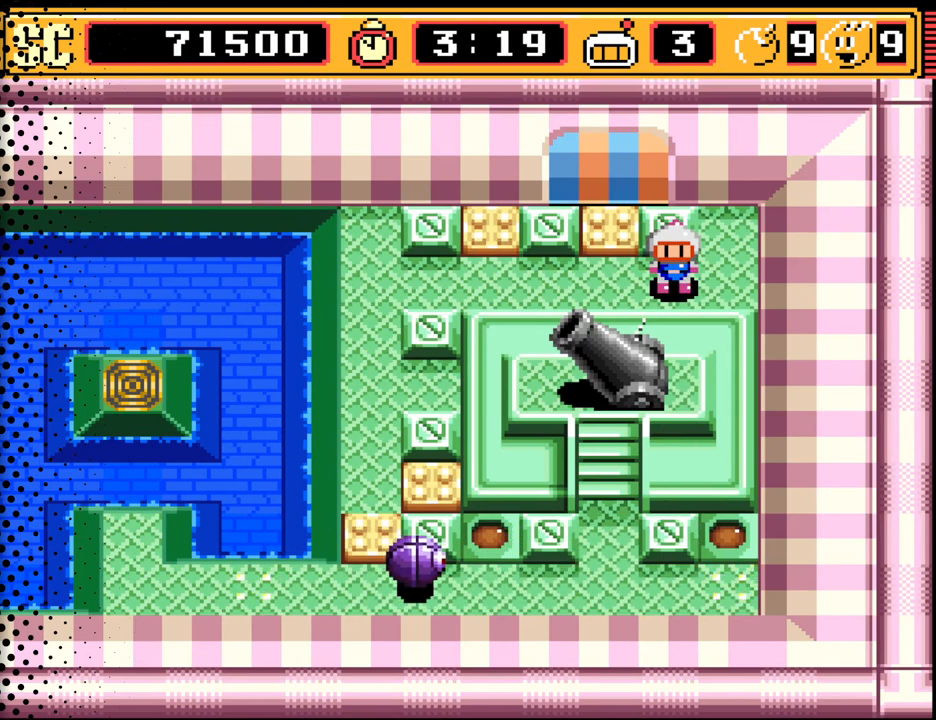
{"buttons": [], "events": [[167, "A", "down"], [267, "A", "up"]]}
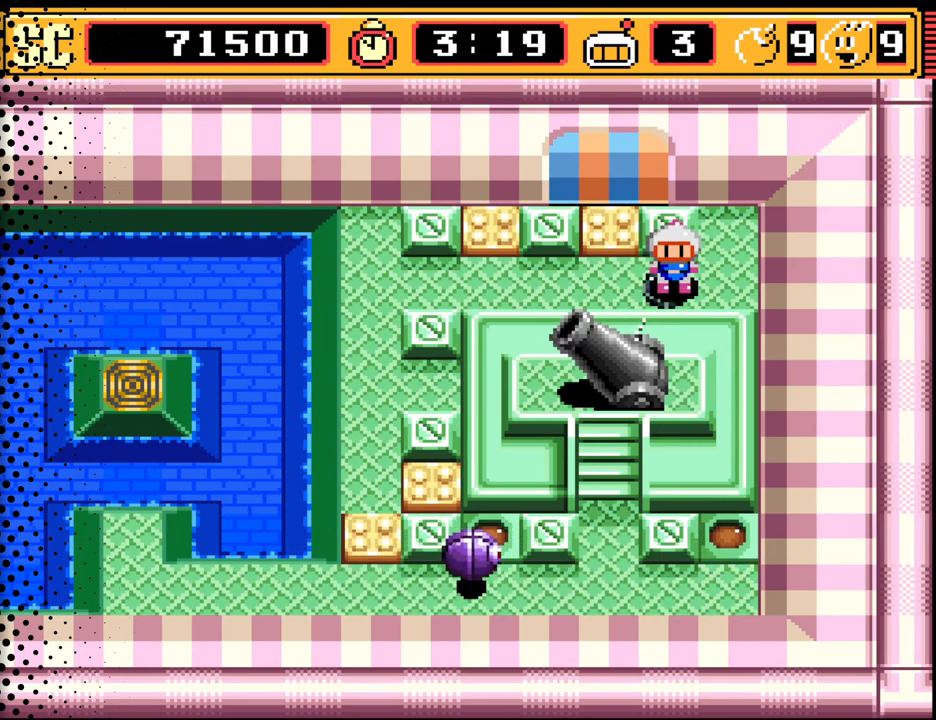
{"buttons": [], "events": [[300, "A", "down"], [433, "A", "up"]]}
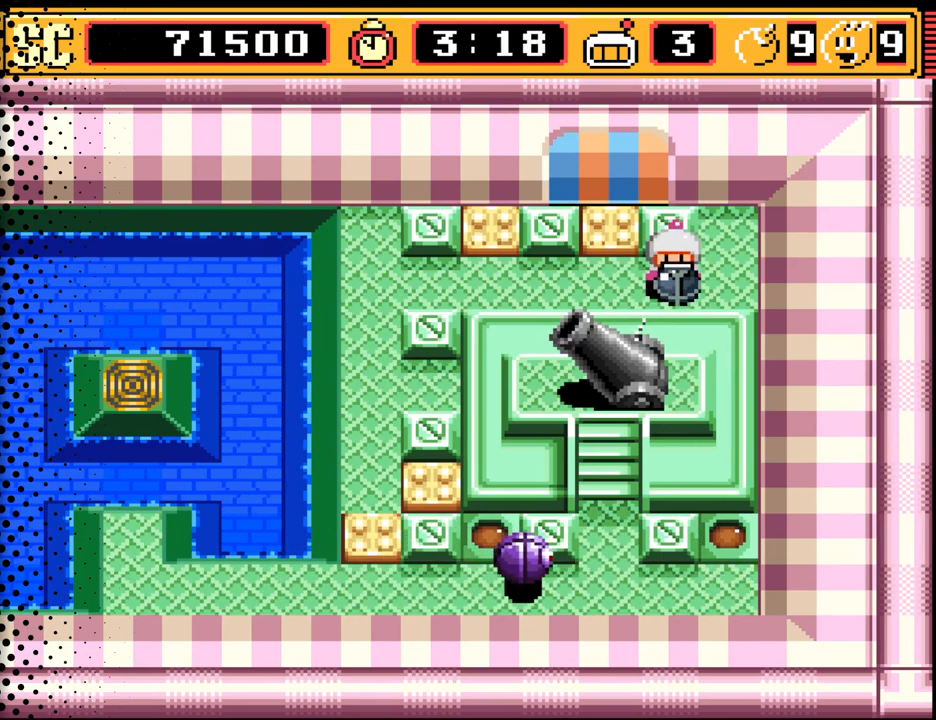
{"buttons": [], "events": []}
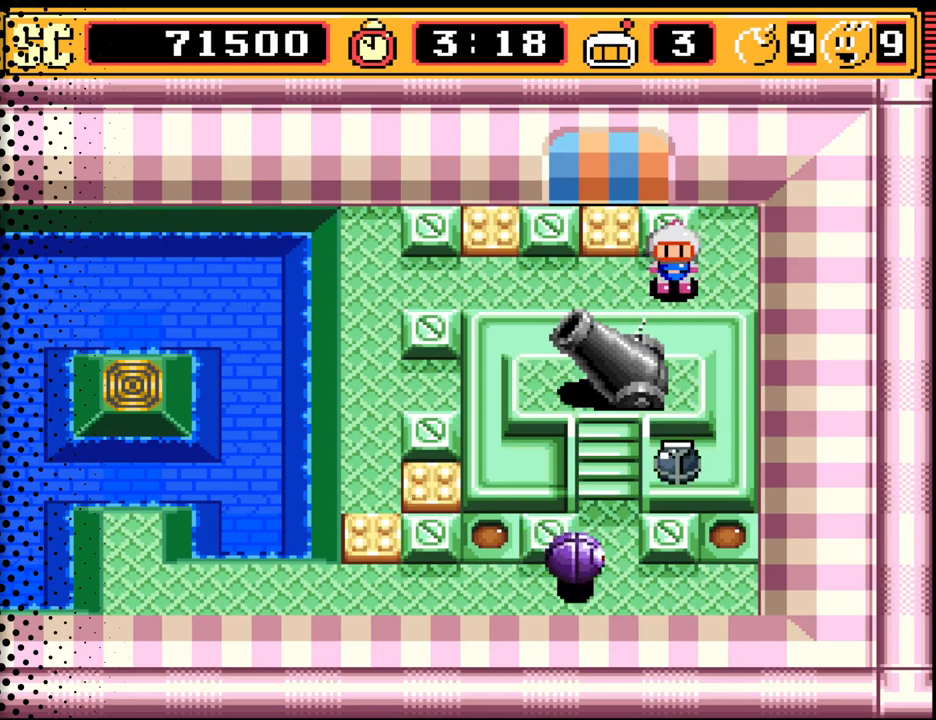
{"buttons": ["DPAD_DOWN"], "events": [[167, "DPAD_RIGHT", "down"], [333, "DPAD_DOWN", "down"], [333, "DPAD_RIGHT", "up"]]}
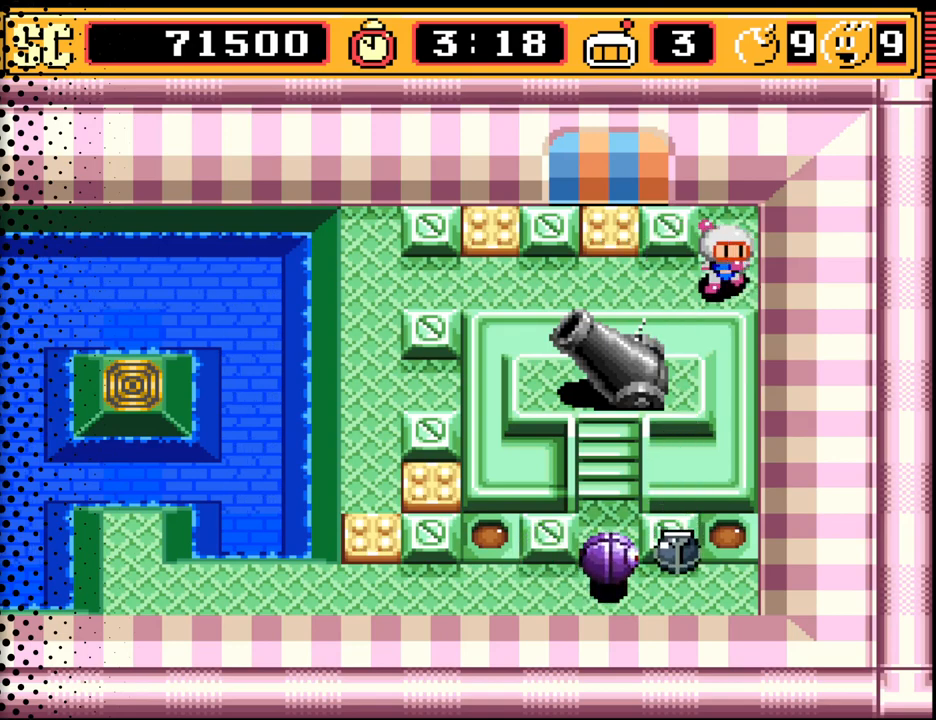
{"buttons": [], "events": [[33, "DPAD_DOWN", "up"], [167, "A", "down"], [300, "A", "up"]]}
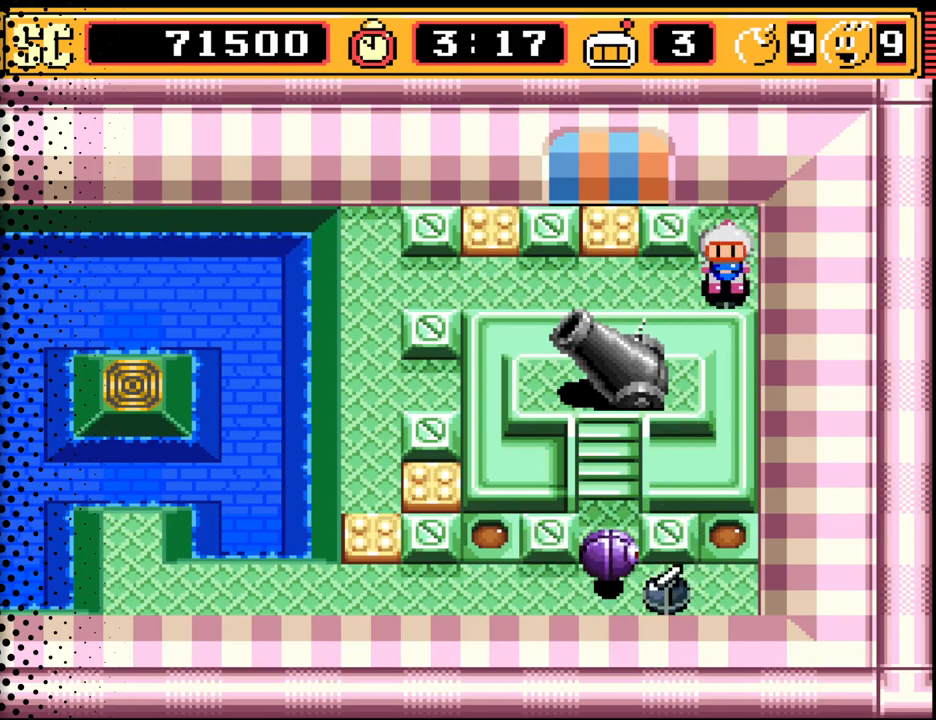
{"buttons": [], "events": [[33, "A", "down"], [167, "A", "up"]]}
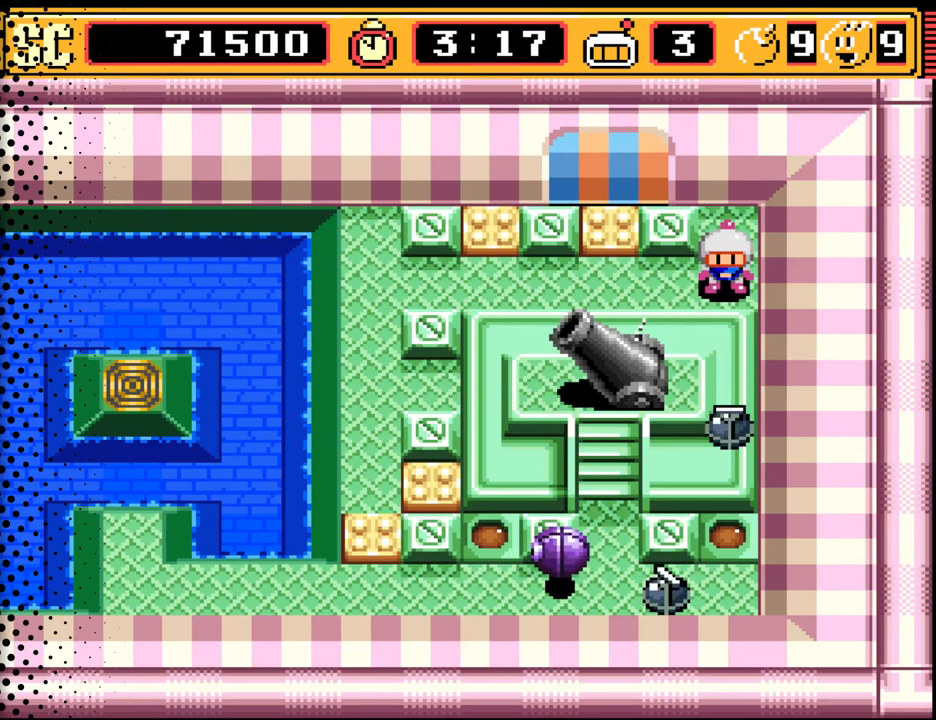
{"buttons": [], "events": [[333, "DPAD_LEFT", "down"], [500, "DPAD_LEFT", "up"]]}
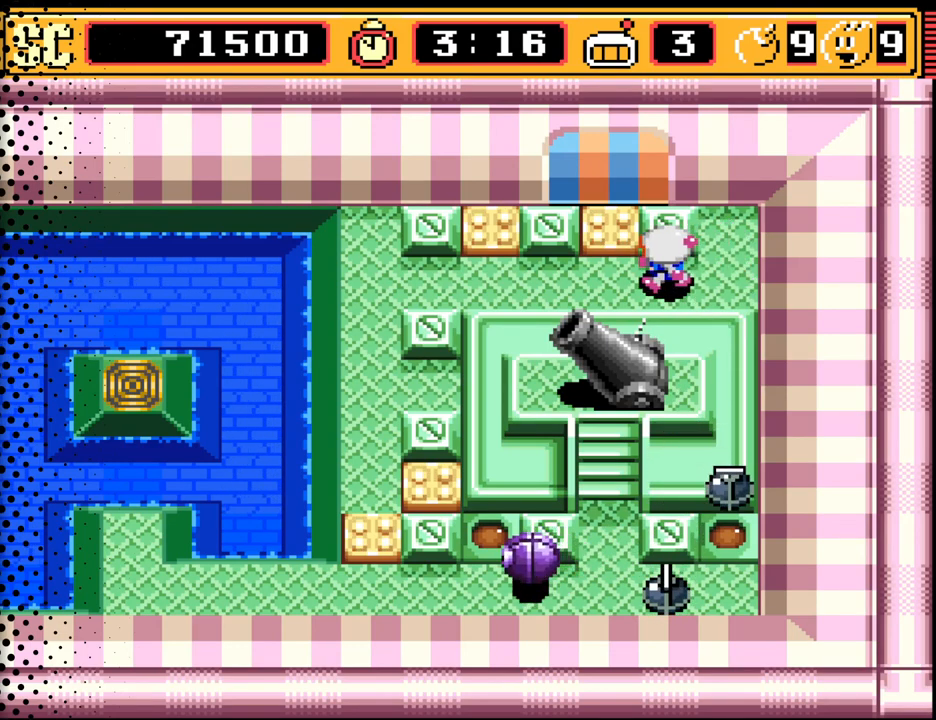
{"buttons": [], "events": [[333, "DPAD_LEFT", "down"], [433, "DPAD_LEFT", "up"]]}
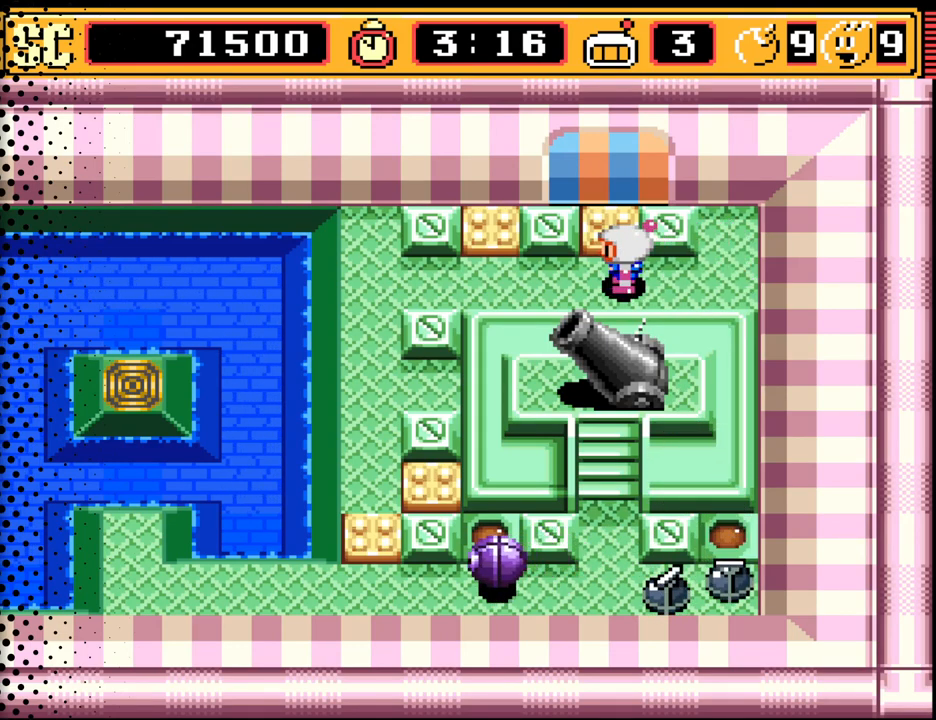
{"buttons": ["B"], "events": [[400, "B", "down"]]}
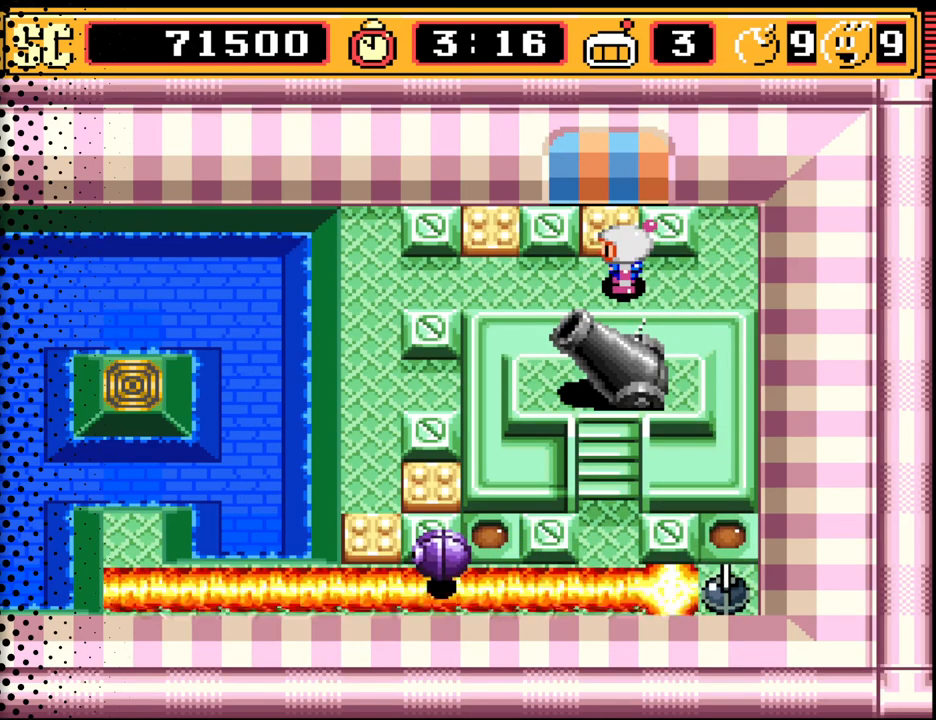
{"buttons": [], "events": [[133, "B", "up"]]}
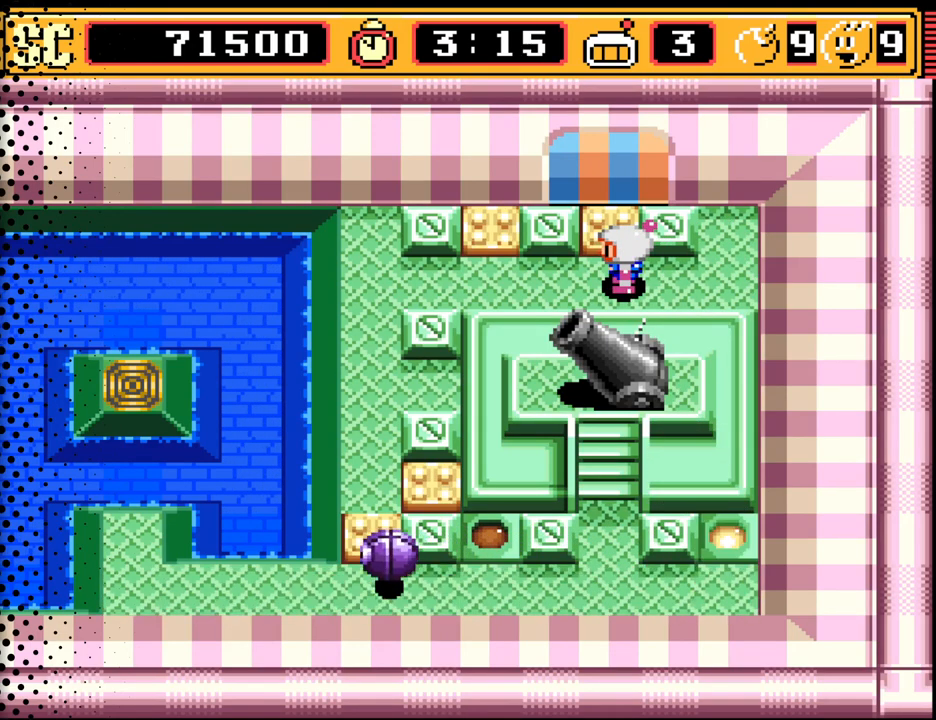
{"buttons": [], "events": [[233, "DPAD_LEFT", "down"], [300, "DPAD_LEFT", "up"]]}
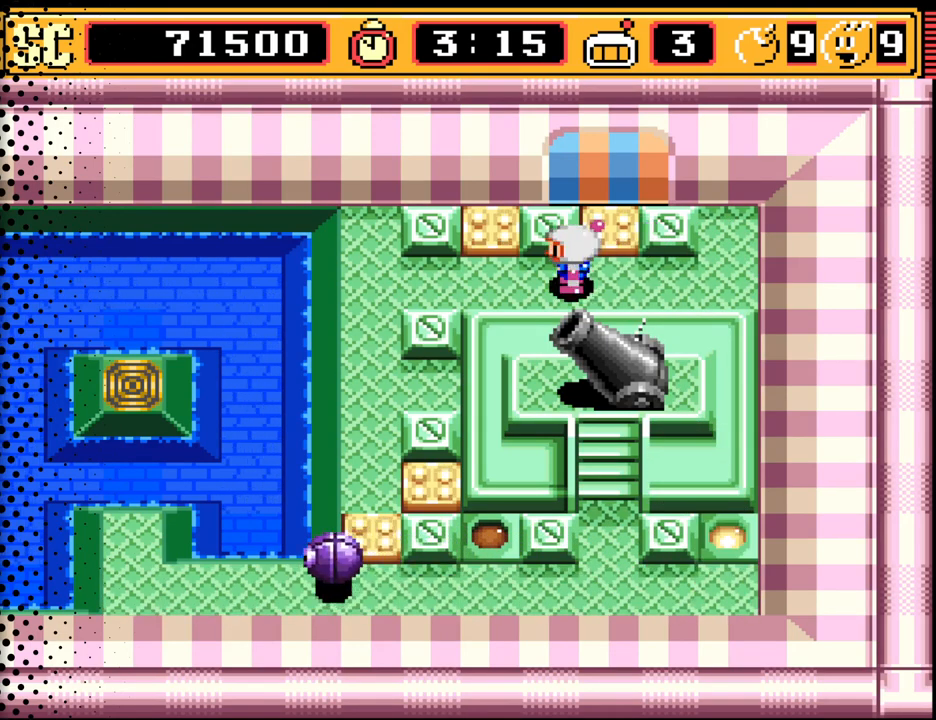
{"buttons": ["DPAD_RIGHT"], "events": [[33, "DPAD_LEFT", "down"], [267, "DPAD_LEFT", "up"], [500, "DPAD_RIGHT", "down"]]}